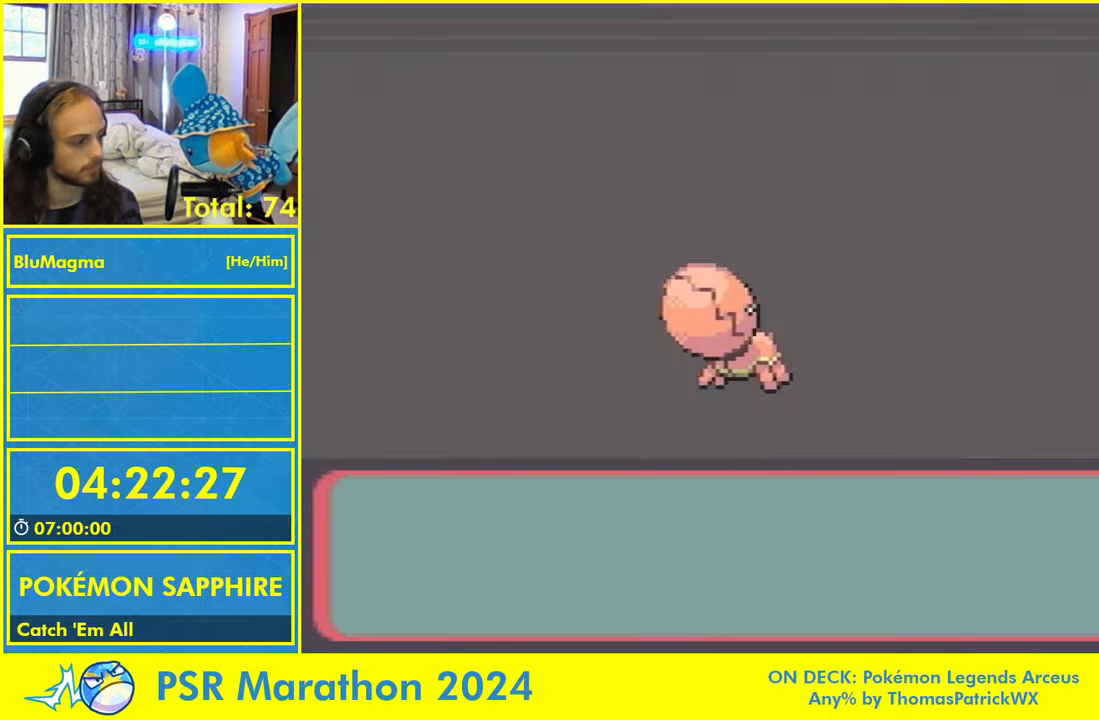
Gameplay with a controller (Nintendo layout); each line is a JSON object with the inputs held at the frame after it (dt_ms = milliseconds from this image to that frame). "events" lists button and stick changes between this image and that frame as [ms after this image, input, new state], when the widget could be followed in between. Not read: L1 L2 L3 R3 SELECT START X Y.
{"dt_ms": 500, "buttons": []}
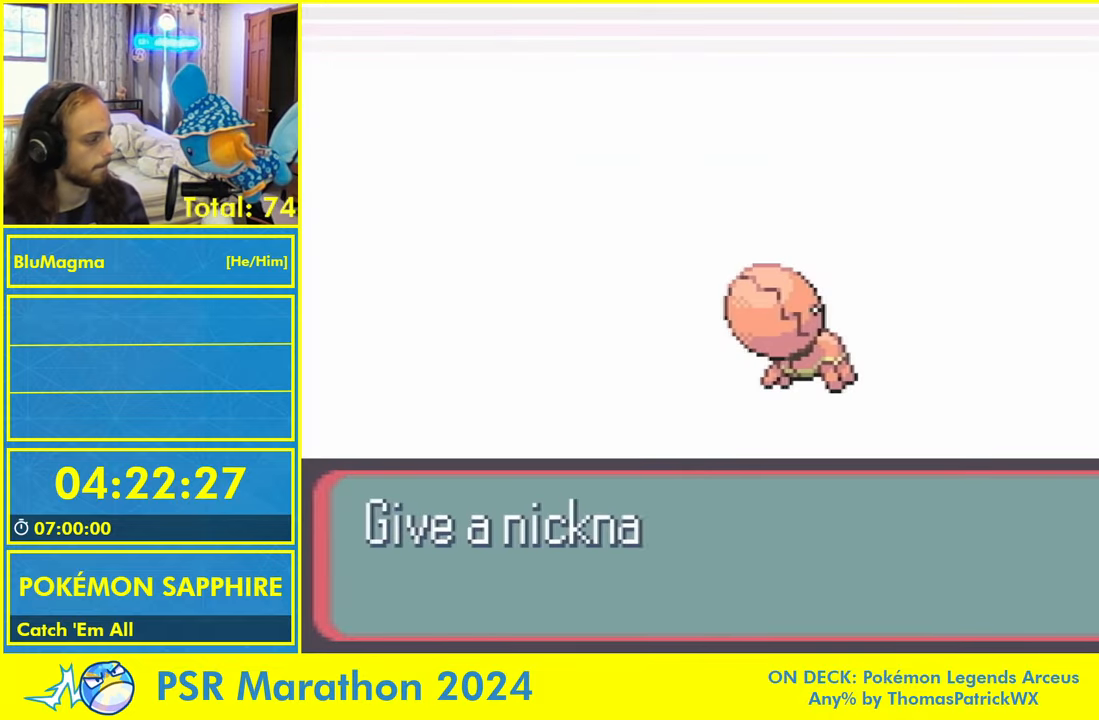
{"dt_ms": 500, "buttons": [], "events": []}
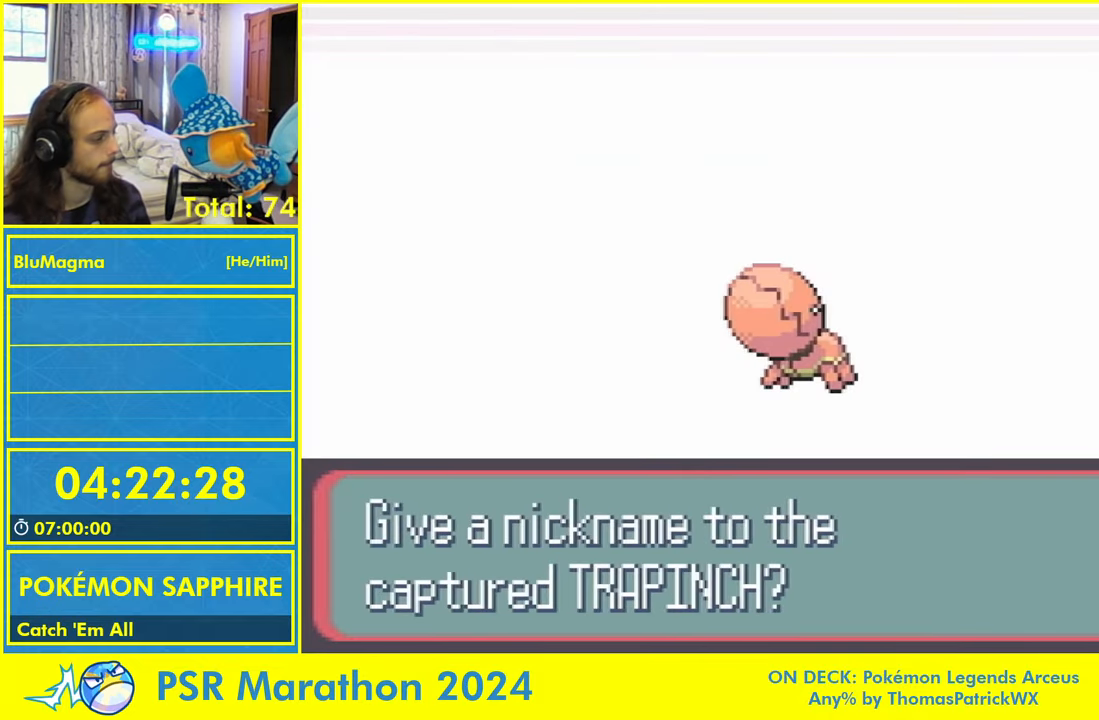
{"dt_ms": 500, "buttons": [], "events": [[233, "A", "down"], [300, "A", "up"]]}
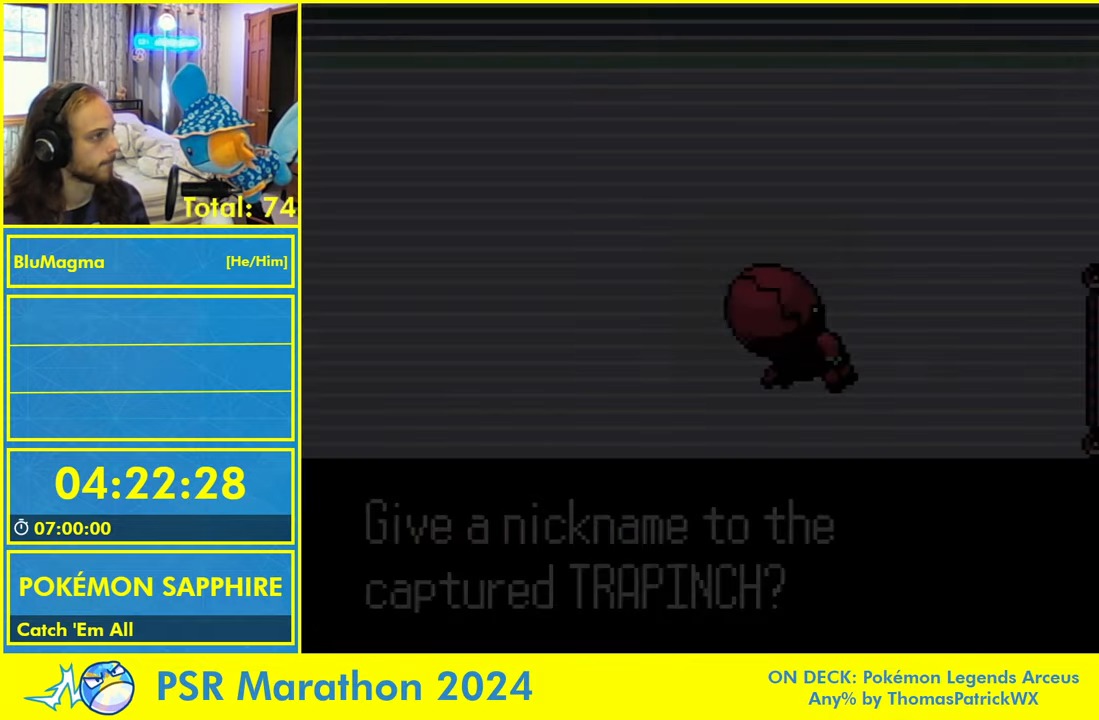
{"dt_ms": 500, "buttons": []}
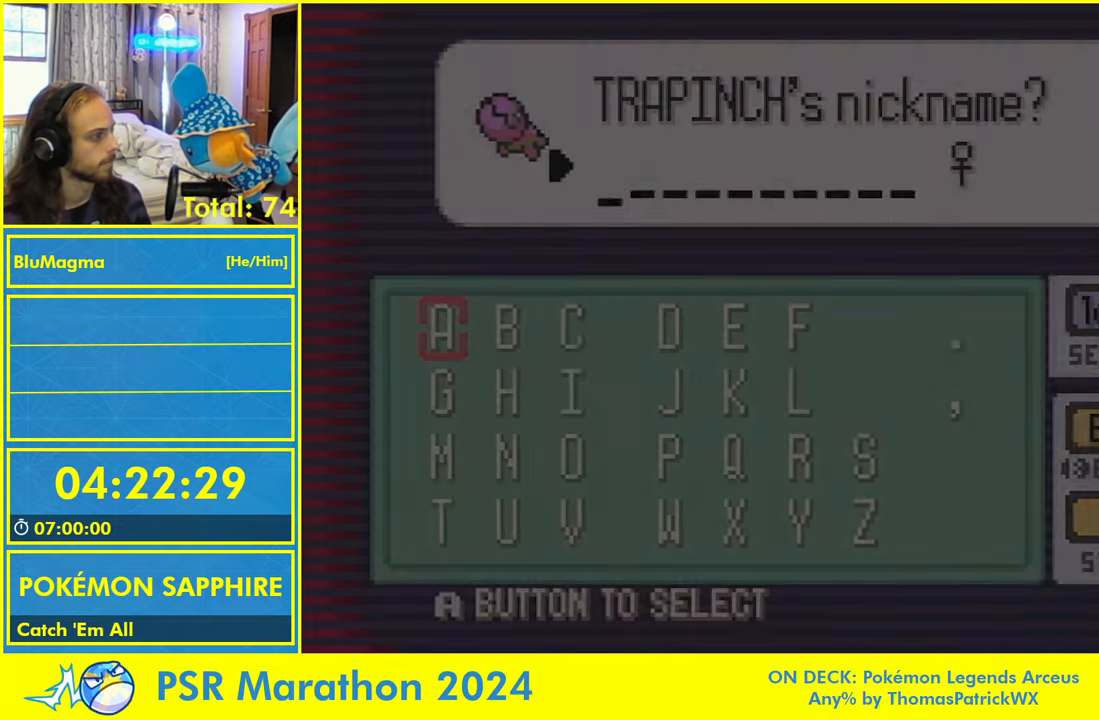
{"dt_ms": 1000, "buttons": ["A"], "events": [[250, "A", "down"], [350, "A", "up"], [400, "A", "down"], [500, "A", "up"], [767, "A", "down"], [833, "A", "up"], [933, "A", "down"]]}